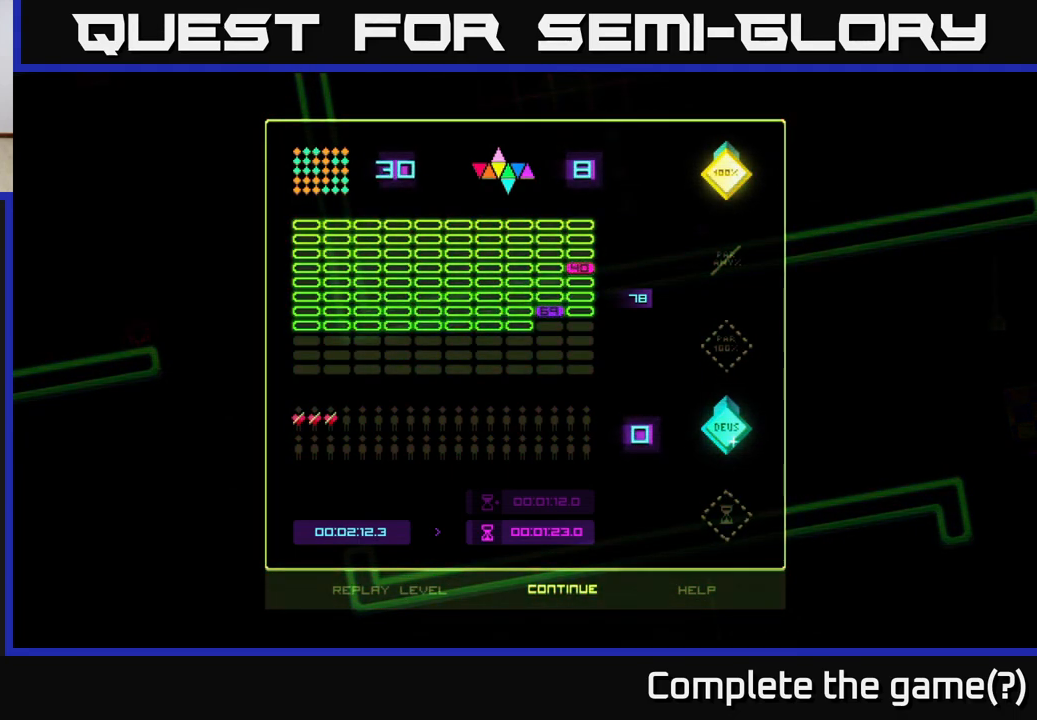
Gameplay with a controller (Xbox layout); each line is a JSON object with the inputs held at the frame after it. "events" lists button and stick changes between this image and that frame as [ms after this image, input, new state], when the widget could be followed in between. Not read: left_stick.
{"buttons": ["DPAD_RIGHT"], "right_stick": "center", "events": [[167, "DPAD_LEFT", "down"], [300, "DPAD_LEFT", "up"], [450, "DPAD_RIGHT", "down"]]}
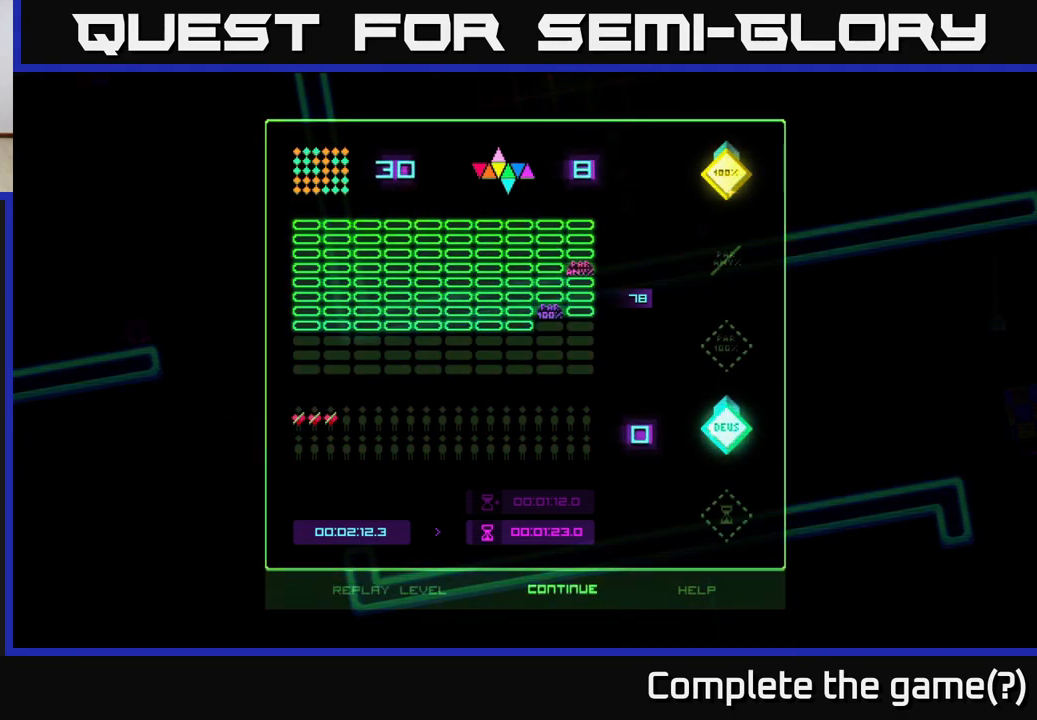
{"buttons": [], "right_stick": "center", "events": [[117, "DPAD_RIGHT", "up"], [283, "DPAD_LEFT", "down"], [400, "DPAD_LEFT", "up"]]}
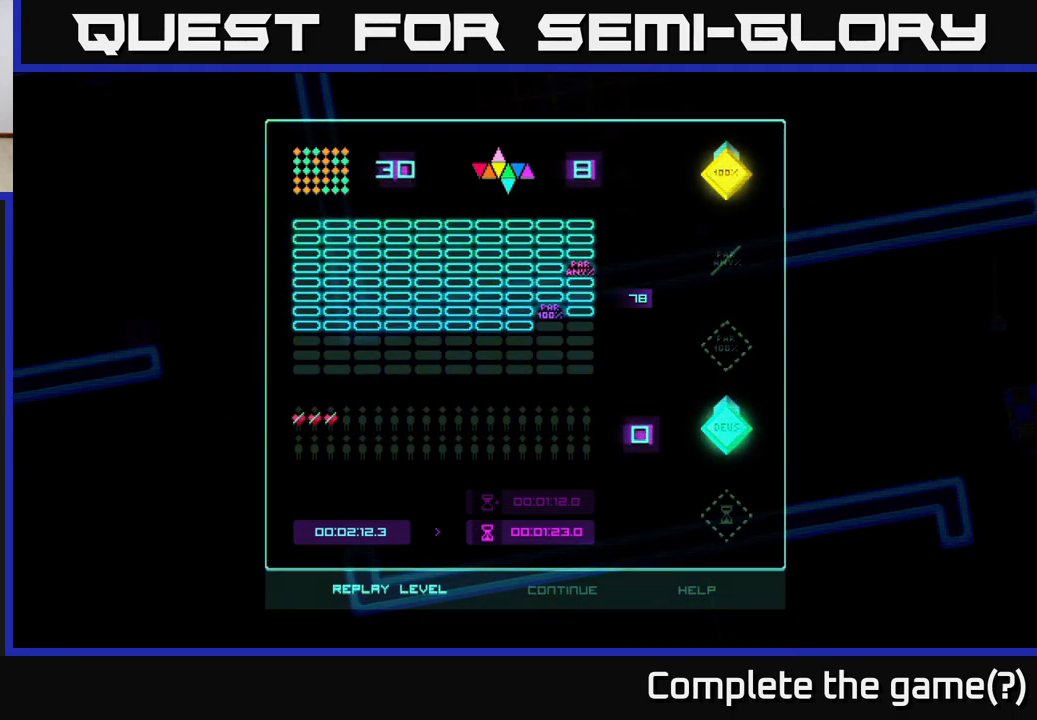
{"buttons": [], "right_stick": "center", "events": [[83, "DPAD_RIGHT", "down"], [267, "DPAD_RIGHT", "up"]]}
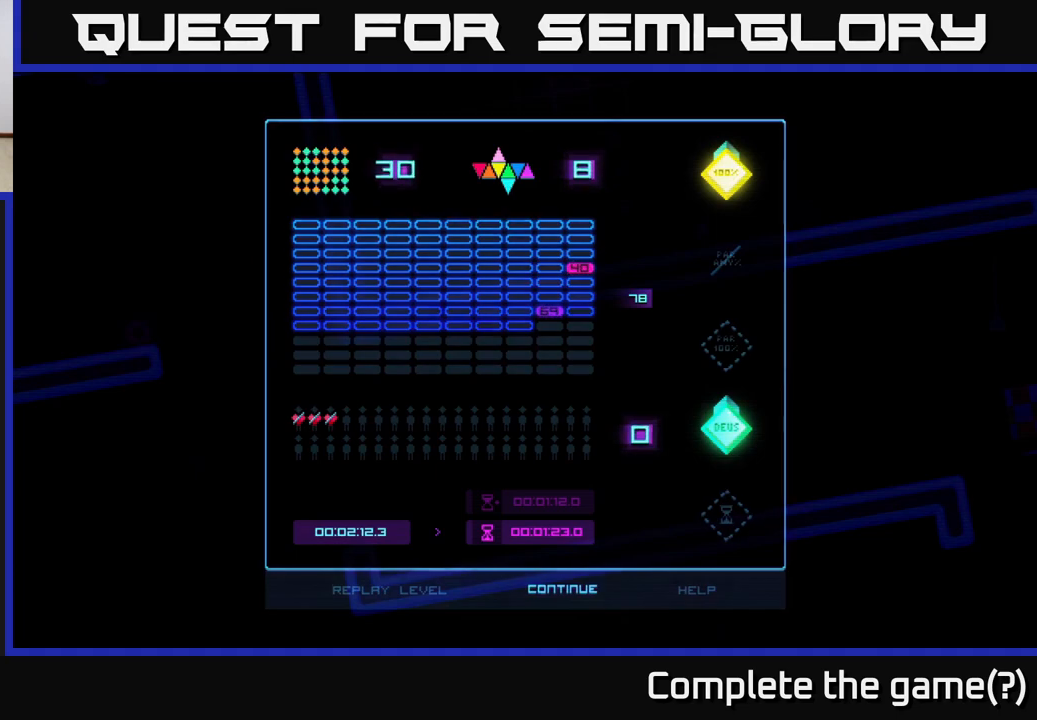
{"buttons": ["DPAD_RIGHT"], "right_stick": "center", "events": [[67, "DPAD_LEFT", "down"], [200, "DPAD_LEFT", "up"], [400, "DPAD_RIGHT", "down"]]}
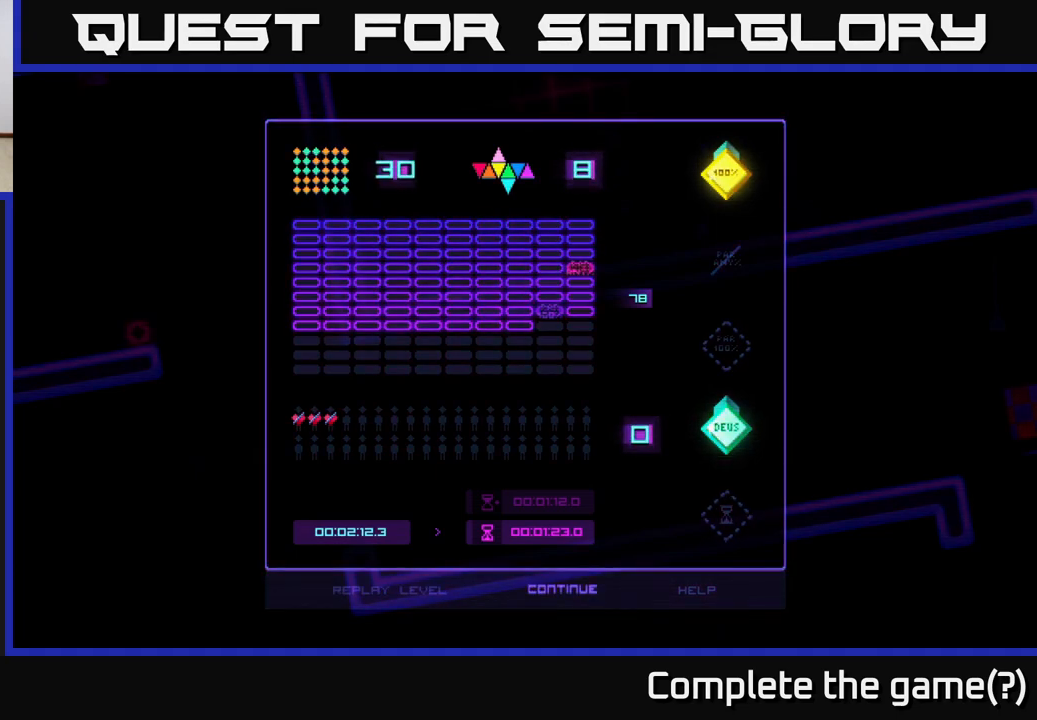
{"buttons": [], "right_stick": "center", "events": [[67, "DPAD_RIGHT", "up"]]}
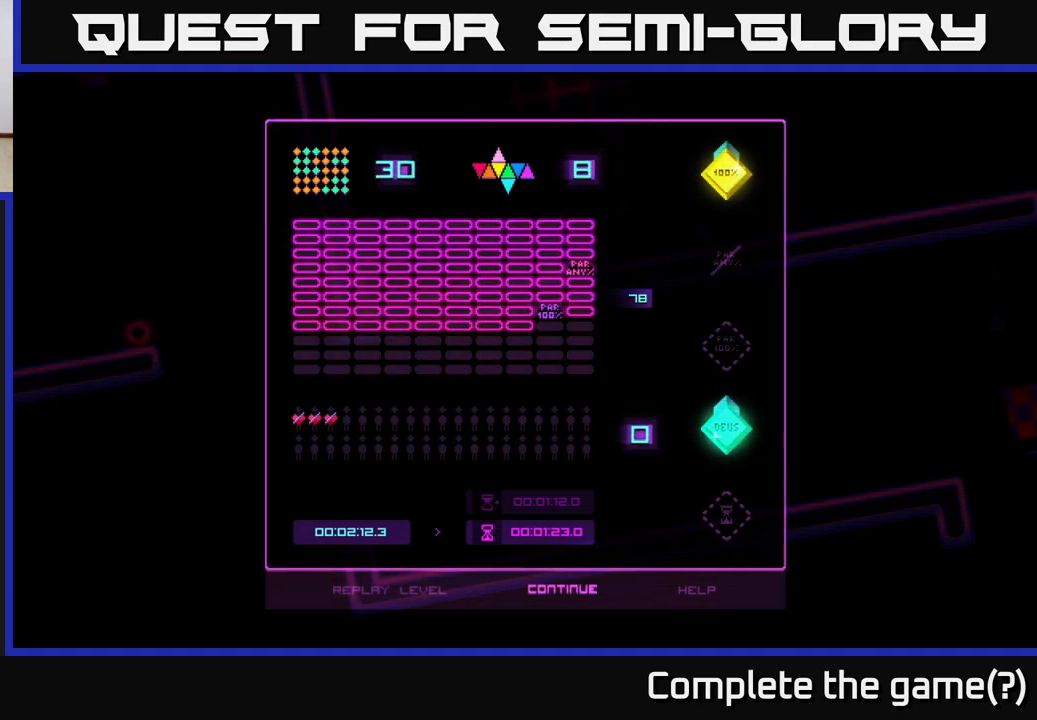
{"buttons": [], "right_stick": "center", "events": []}
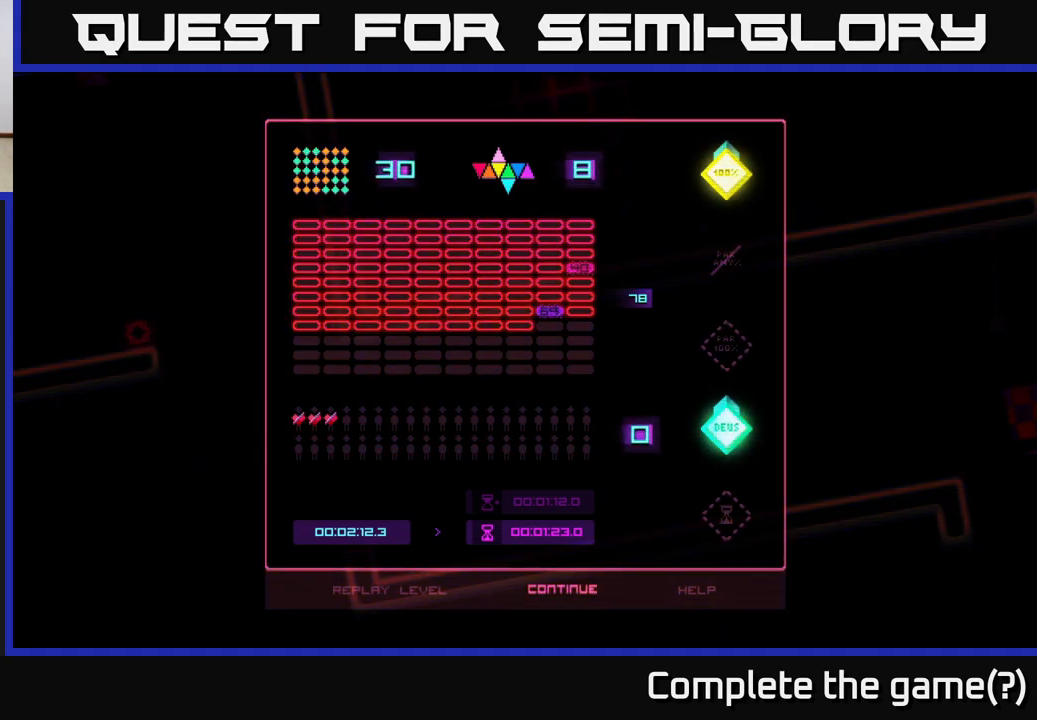
{"buttons": [], "right_stick": "center", "events": []}
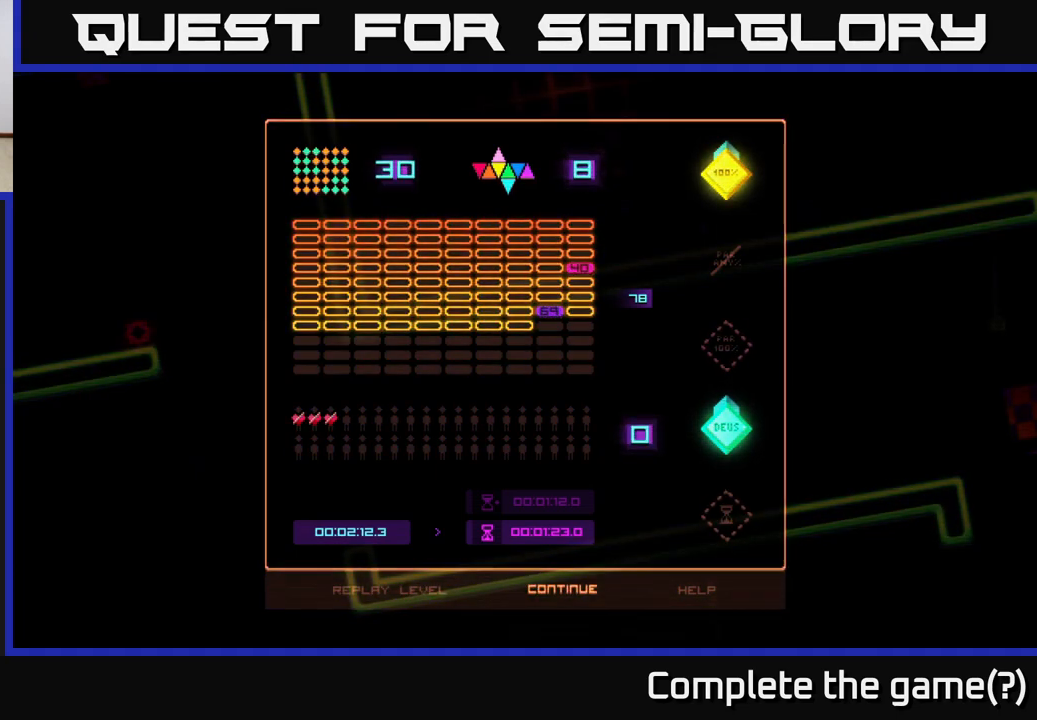
{"buttons": ["DPAD_RIGHT"], "right_stick": "center", "events": [[417, "DPAD_RIGHT", "down"]]}
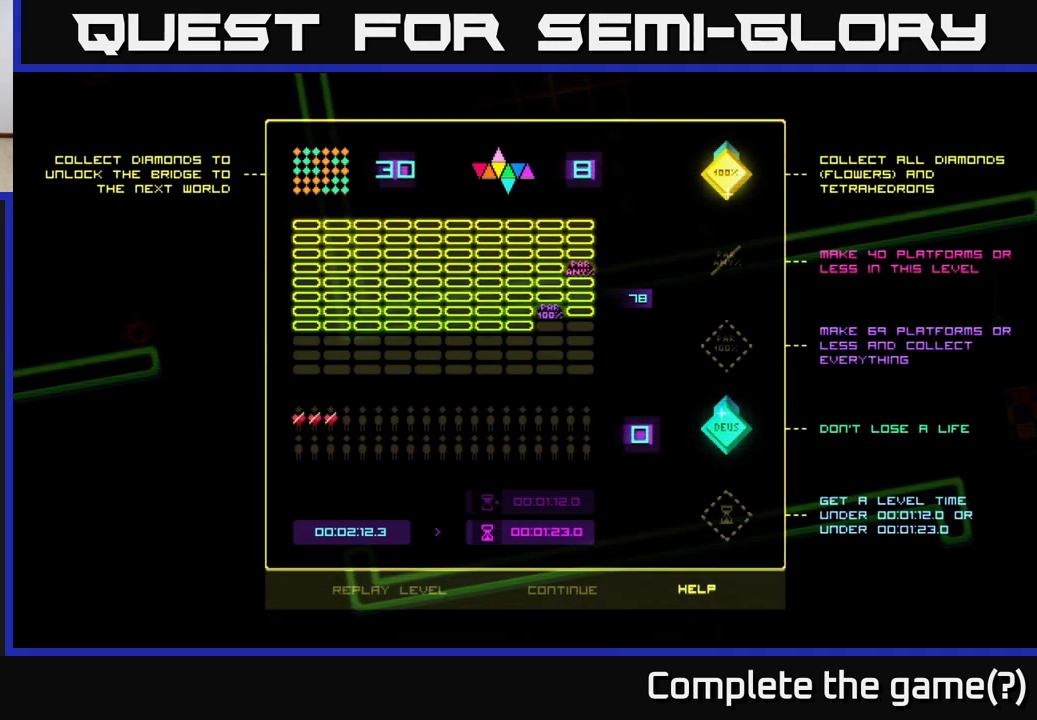
{"buttons": [], "right_stick": "center", "events": [[33, "DPAD_RIGHT", "up"], [100, "DPAD_LEFT", "down"], [217, "DPAD_LEFT", "up"]]}
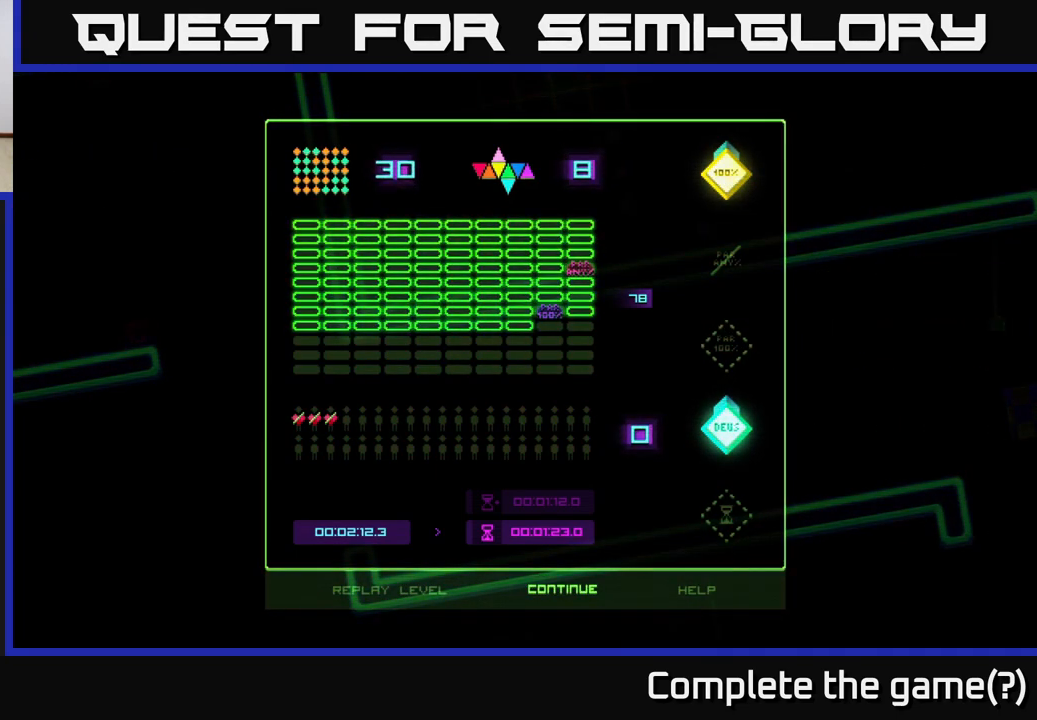
{"buttons": [], "right_stick": "center", "events": []}
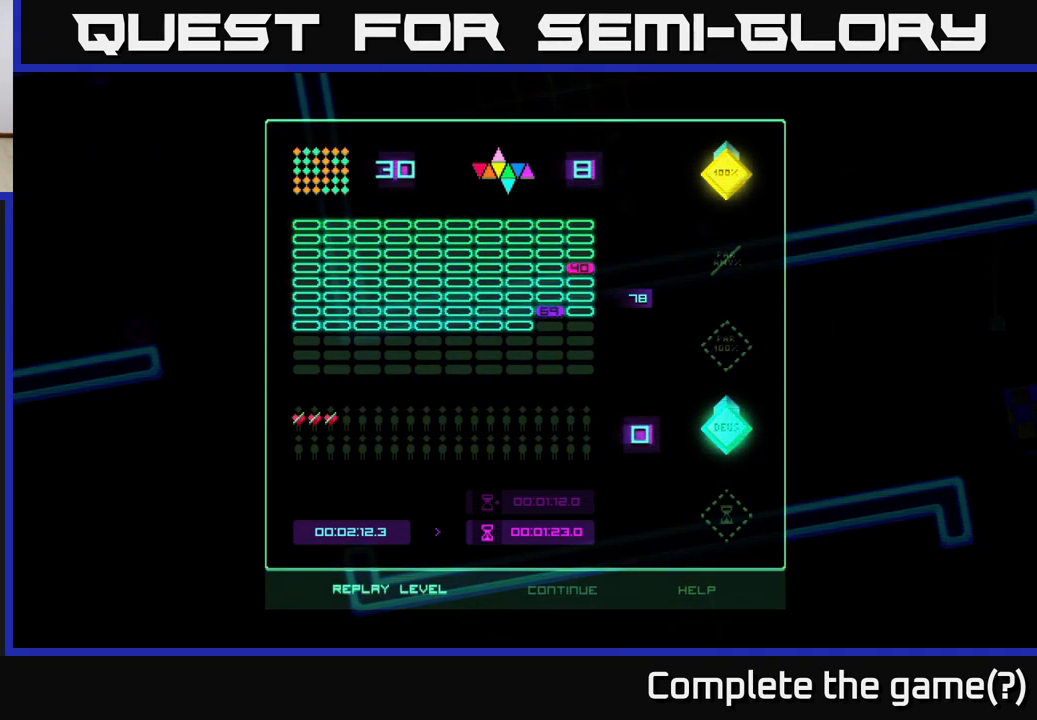
{"buttons": [], "right_stick": "center", "events": [[33, "DPAD_LEFT", "down"], [100, "DPAD_LEFT", "up"], [317, "DPAD_RIGHT", "down"], [450, "DPAD_RIGHT", "up"]]}
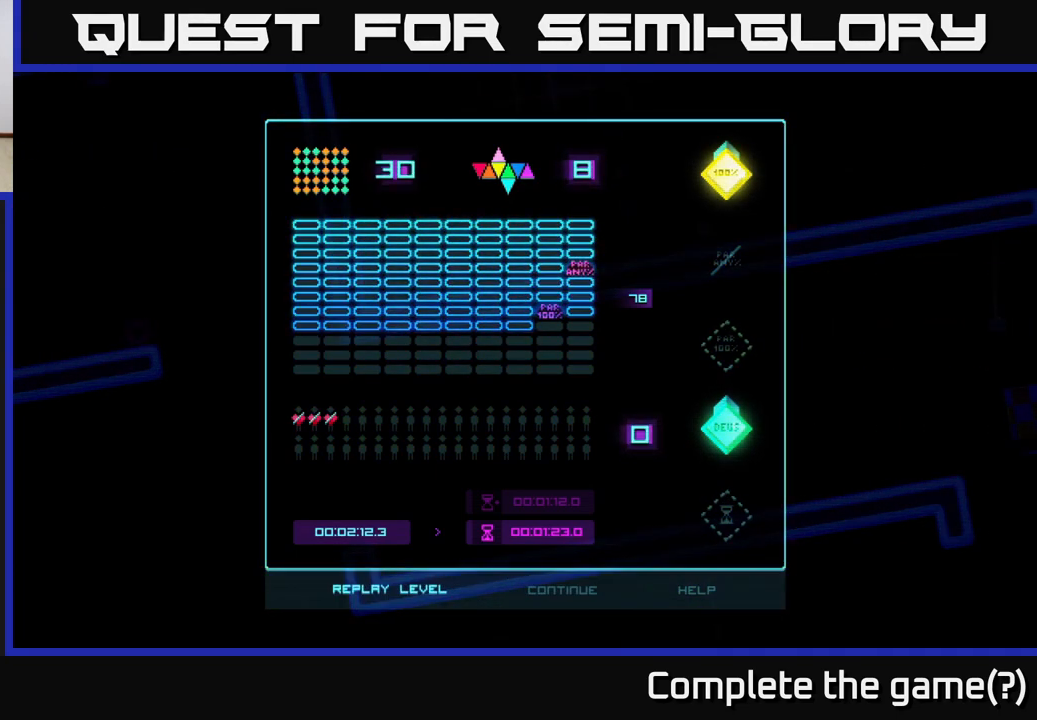
{"buttons": [], "right_stick": "center", "events": [[33, "DPAD_LEFT", "down"], [200, "DPAD_LEFT", "up"]]}
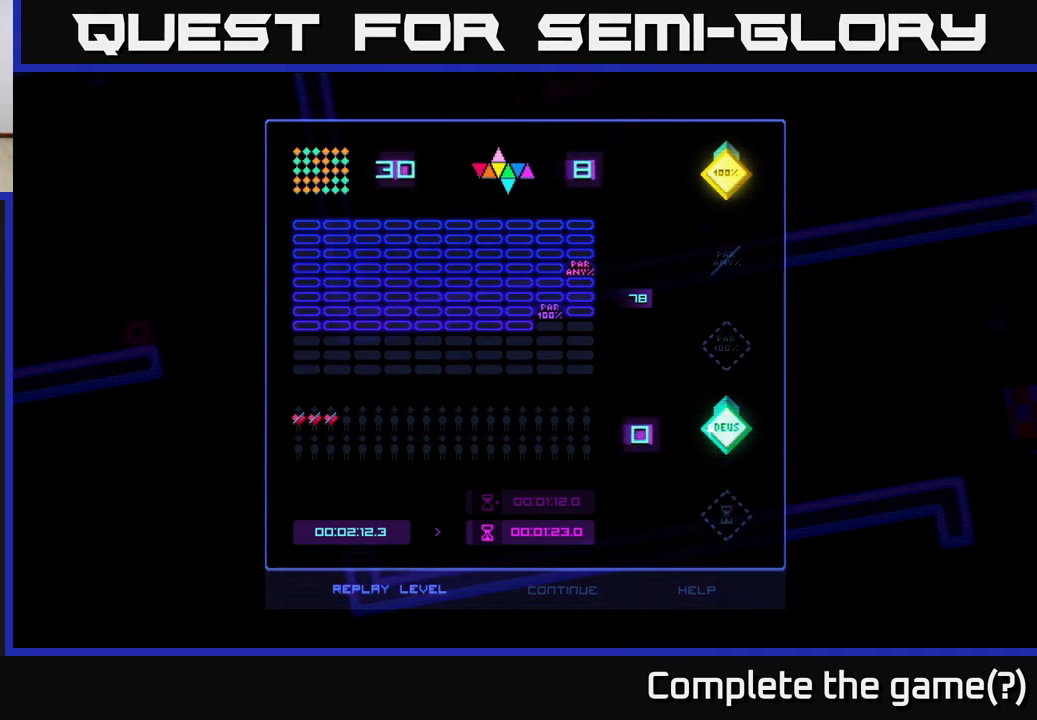
{"buttons": [], "right_stick": "center", "events": []}
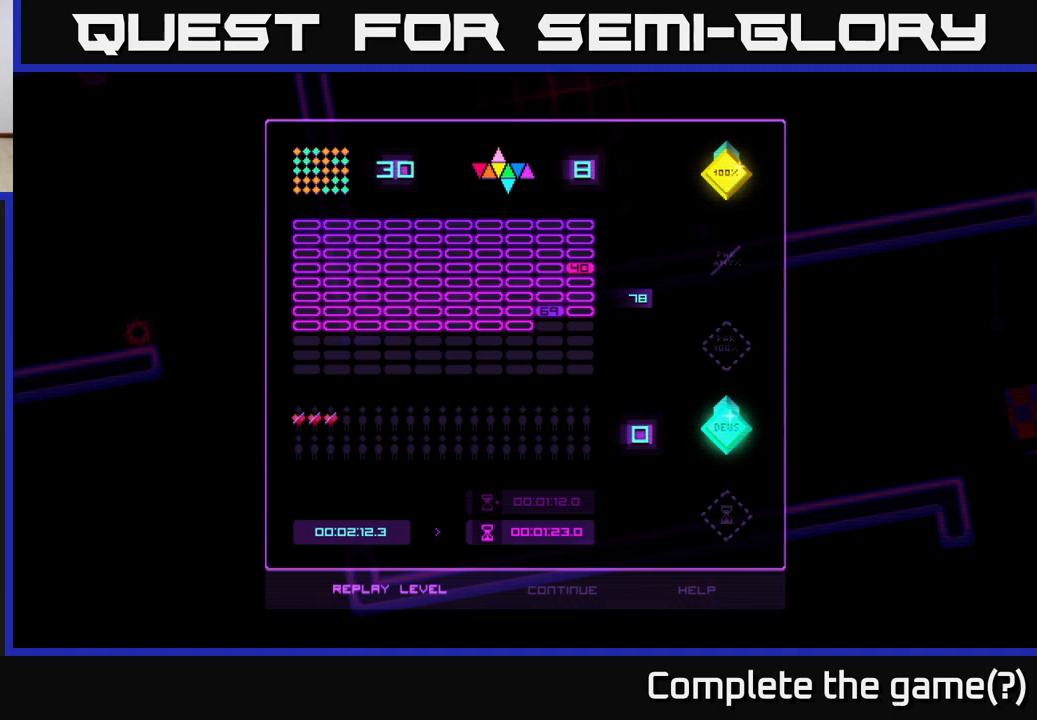
{"buttons": [], "right_stick": "center", "events": []}
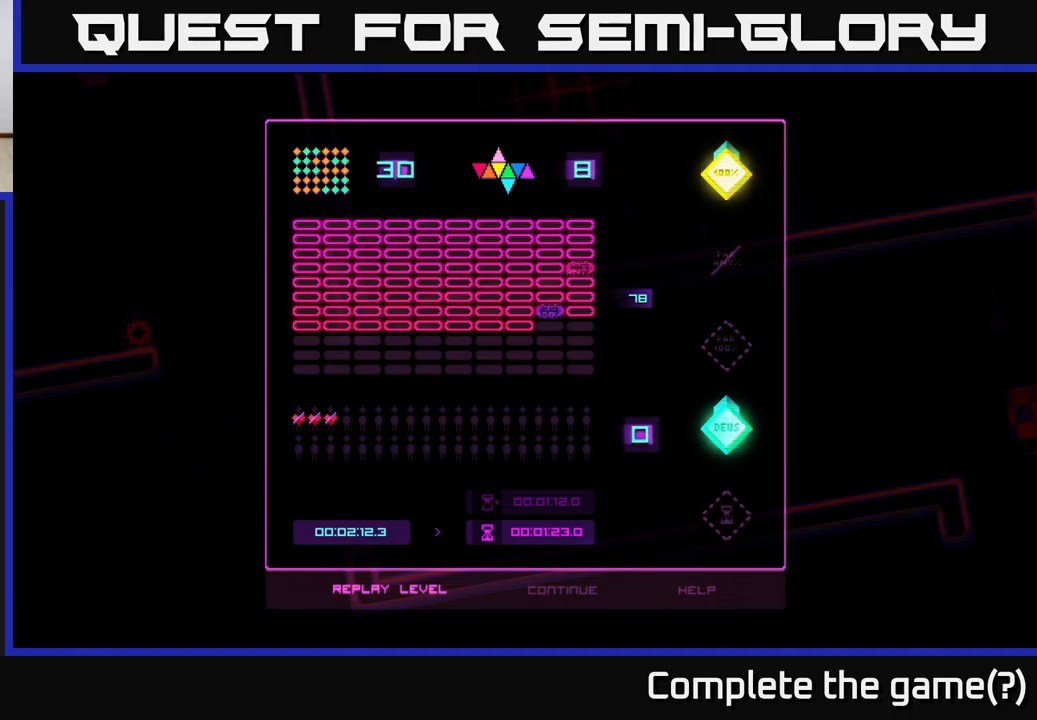
{"buttons": [], "right_stick": "center", "events": [[333, "DPAD_RIGHT", "down"], [417, "DPAD_RIGHT", "up"]]}
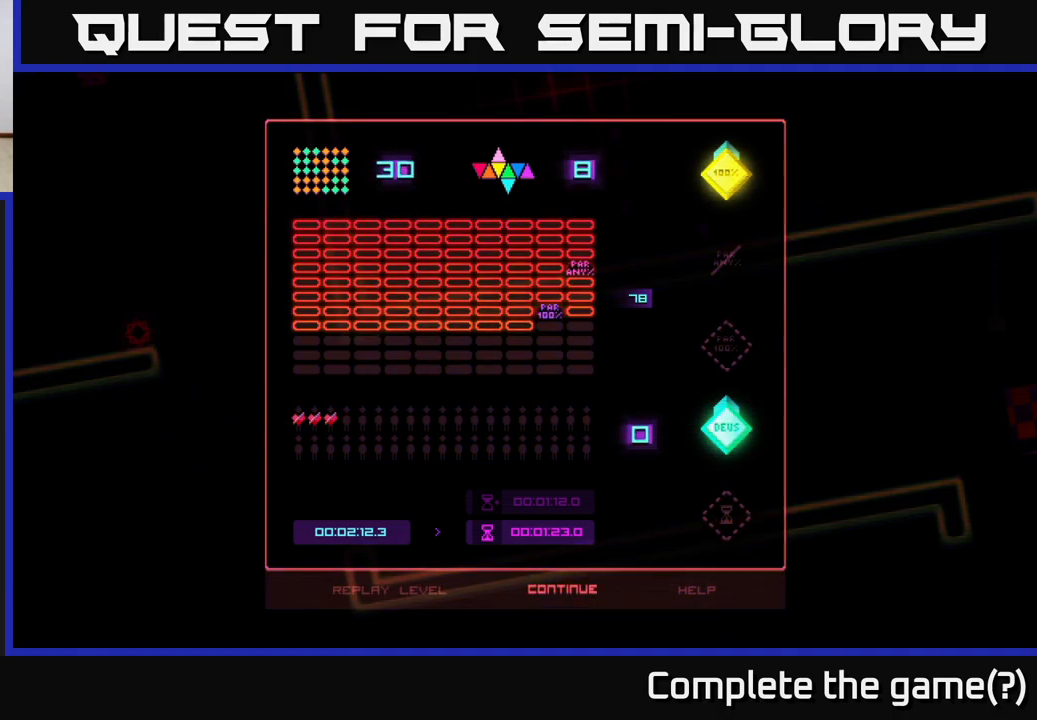
{"buttons": [], "right_stick": "center", "events": [[100, "DPAD_UP", "down"], [183, "DPAD_UP", "up"], [367, "DPAD_RIGHT", "down"], [467, "DPAD_RIGHT", "up"]]}